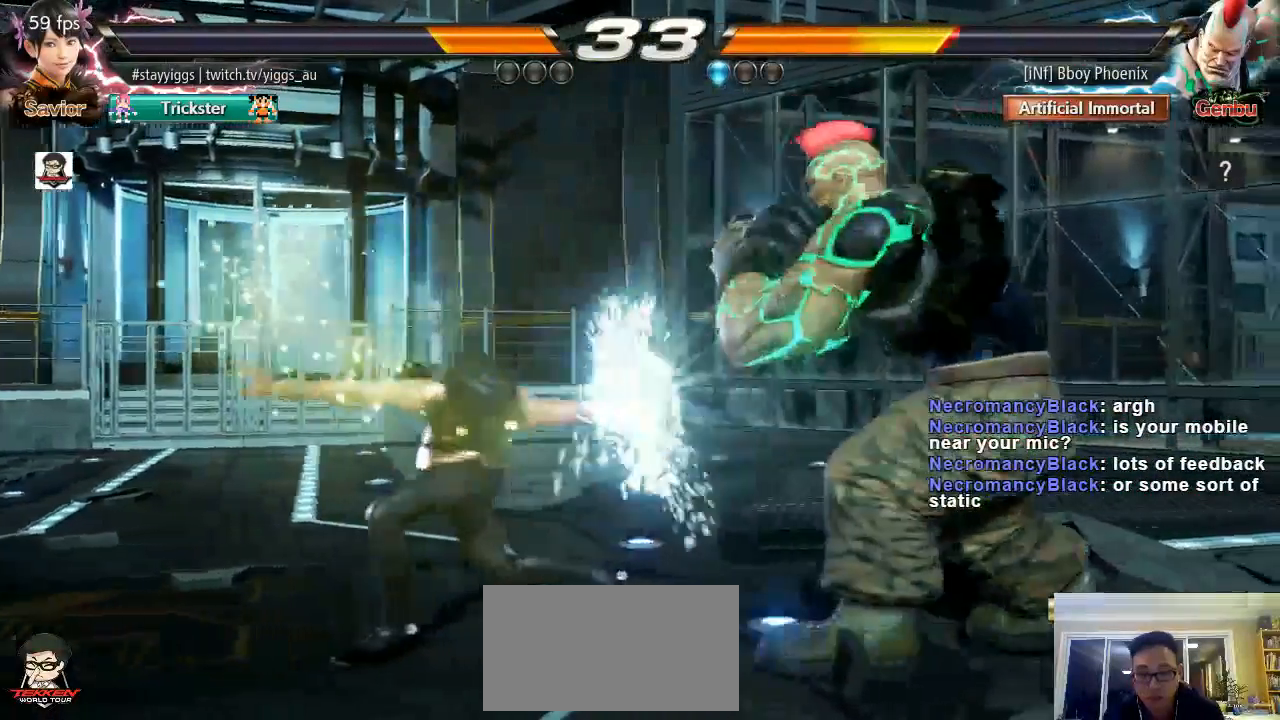
Gameplay with a controller (arcade stick); each line is a JSON object with the inputs held at the frame after it. "events" lists button and stick changes between this image and that frame as [ms after this image, input, new state], when the widget could be followed in between. Not read: L3 R3 SELECT START.
{"buttons": [], "left_stick": "right", "events": [[17, "left_stick", "down-left"], [400, "left_stick", "right"], [433, "TRIANGLE", "down"], [500, "TRIANGLE", "up"]]}
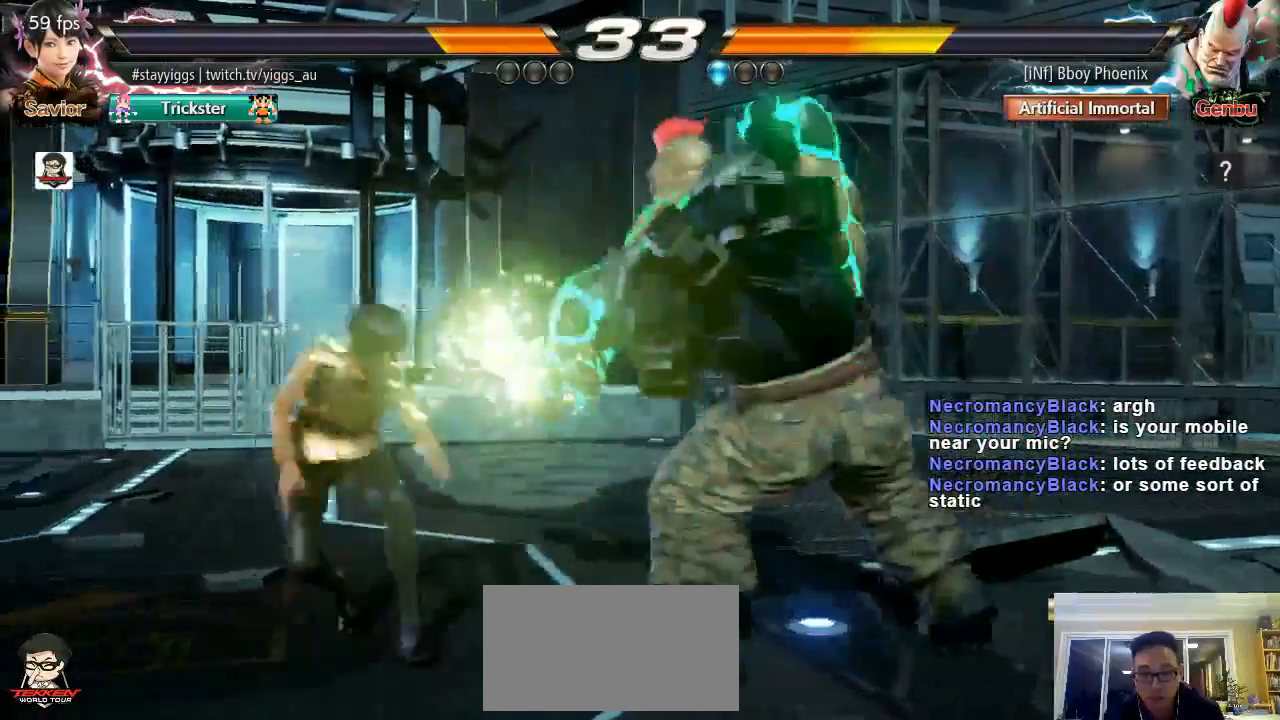
{"buttons": [], "left_stick": "center", "events": [[200, "left_stick", "center"]]}
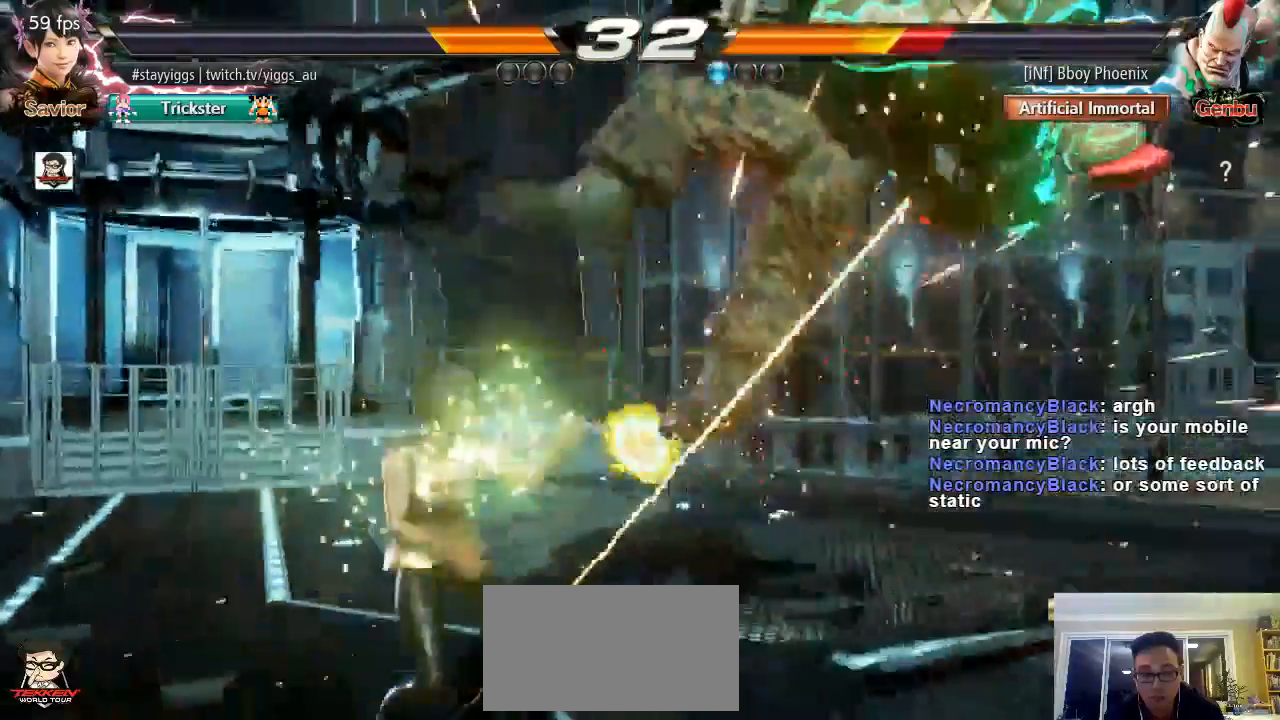
{"buttons": [], "left_stick": "center", "events": [[33, "left_stick", "right"], [83, "left_stick", "center"], [150, "SQUARE", "down"], [233, "SQUARE", "up"], [267, "left_stick", "down"], [317, "TRIANGLE", "down"], [433, "TRIANGLE", "up"], [450, "left_stick", "center"]]}
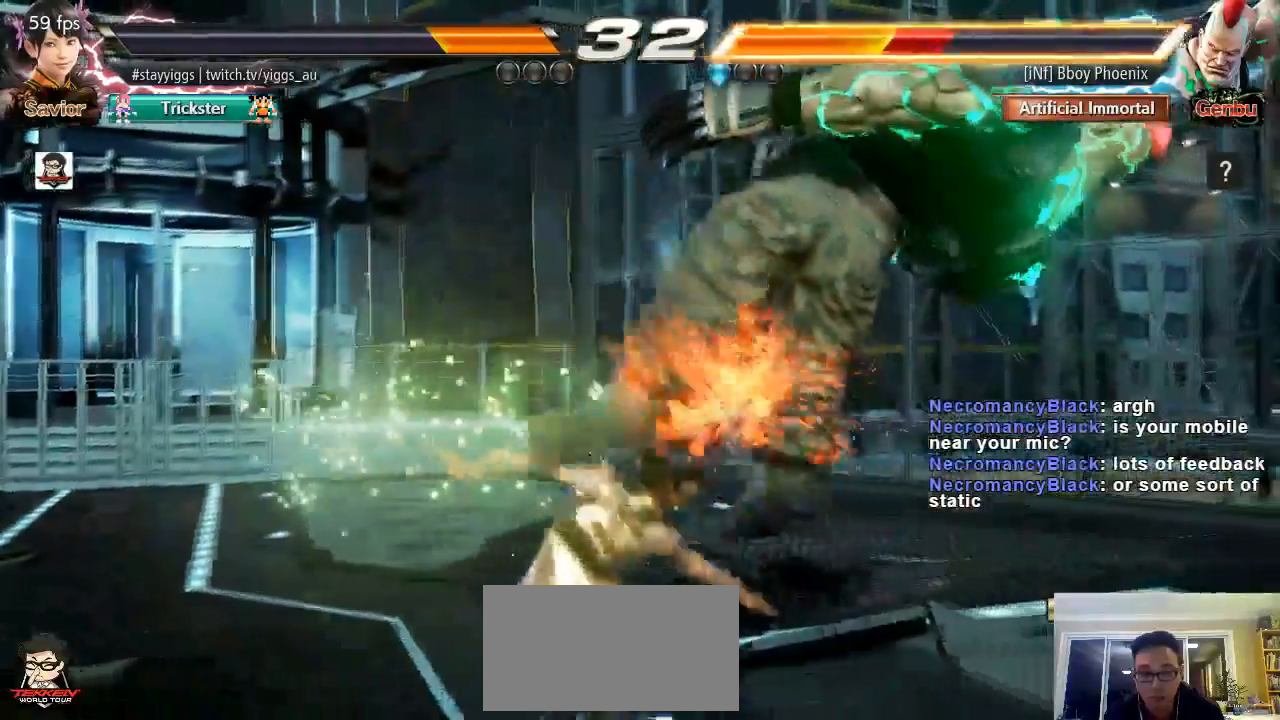
{"buttons": ["SQUARE"], "left_stick": "center", "events": [[467, "SQUARE", "down"]]}
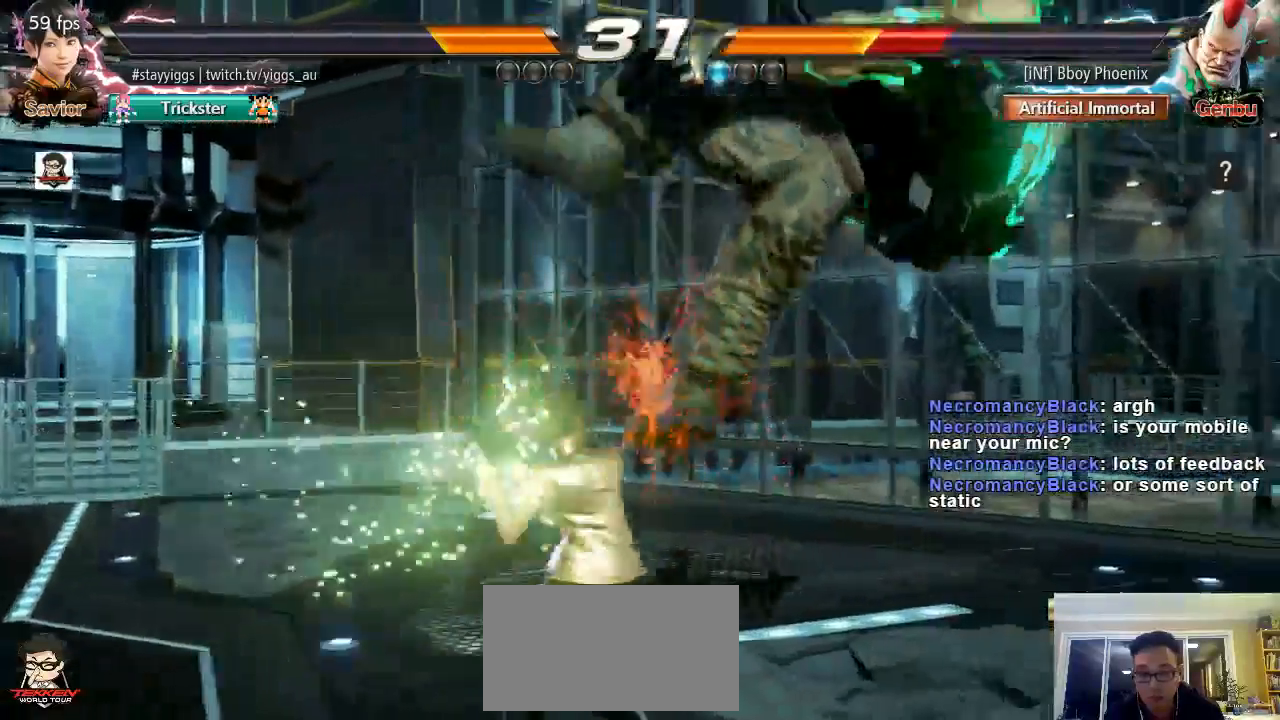
{"buttons": [], "left_stick": "center", "events": [[33, "SQUARE", "up"], [167, "CIRCLE", "down"], [333, "CIRCLE", "up"]]}
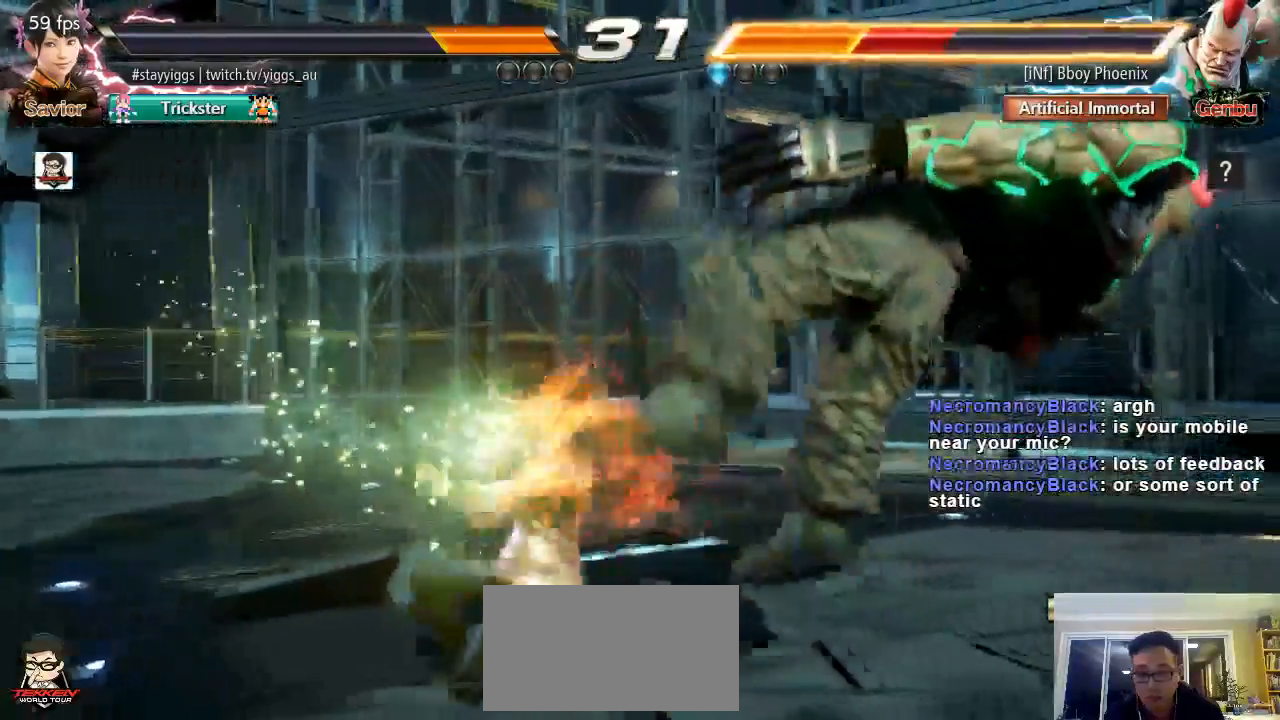
{"buttons": [], "left_stick": "right", "events": [[83, "CIRCLE", "down"], [267, "CIRCLE", "up"], [483, "left_stick", "right"]]}
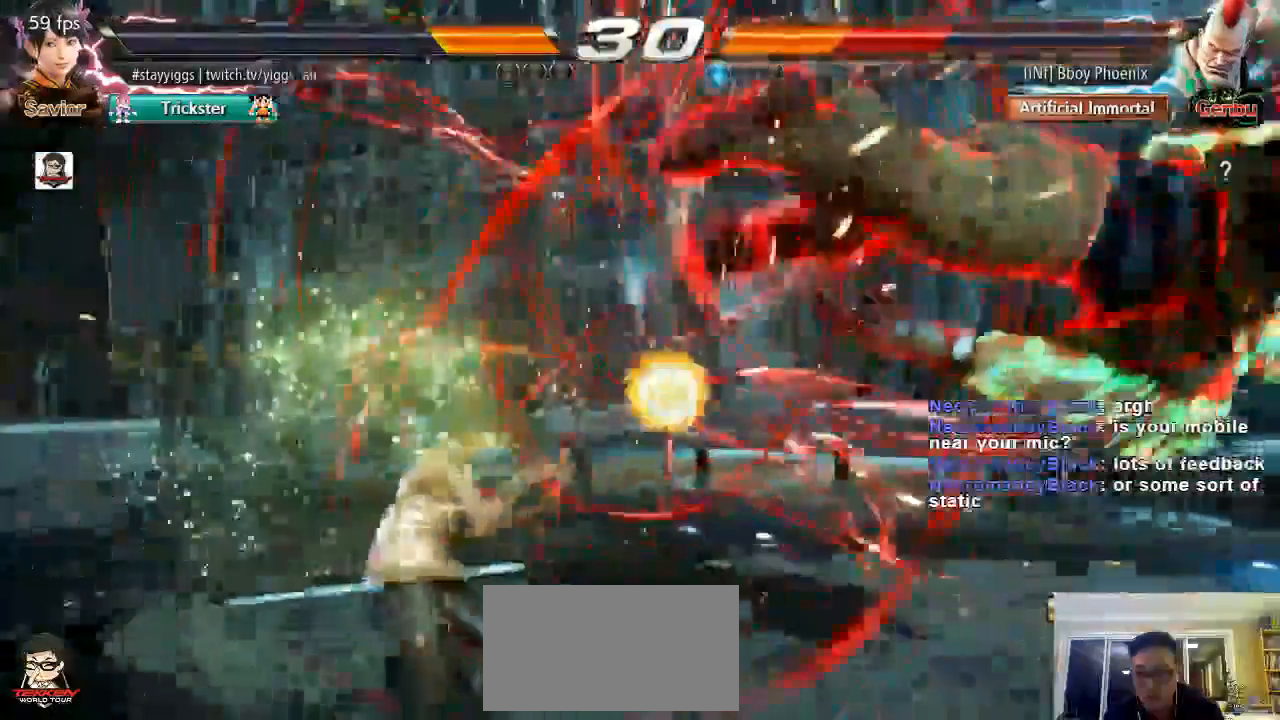
{"buttons": [], "left_stick": "center"}
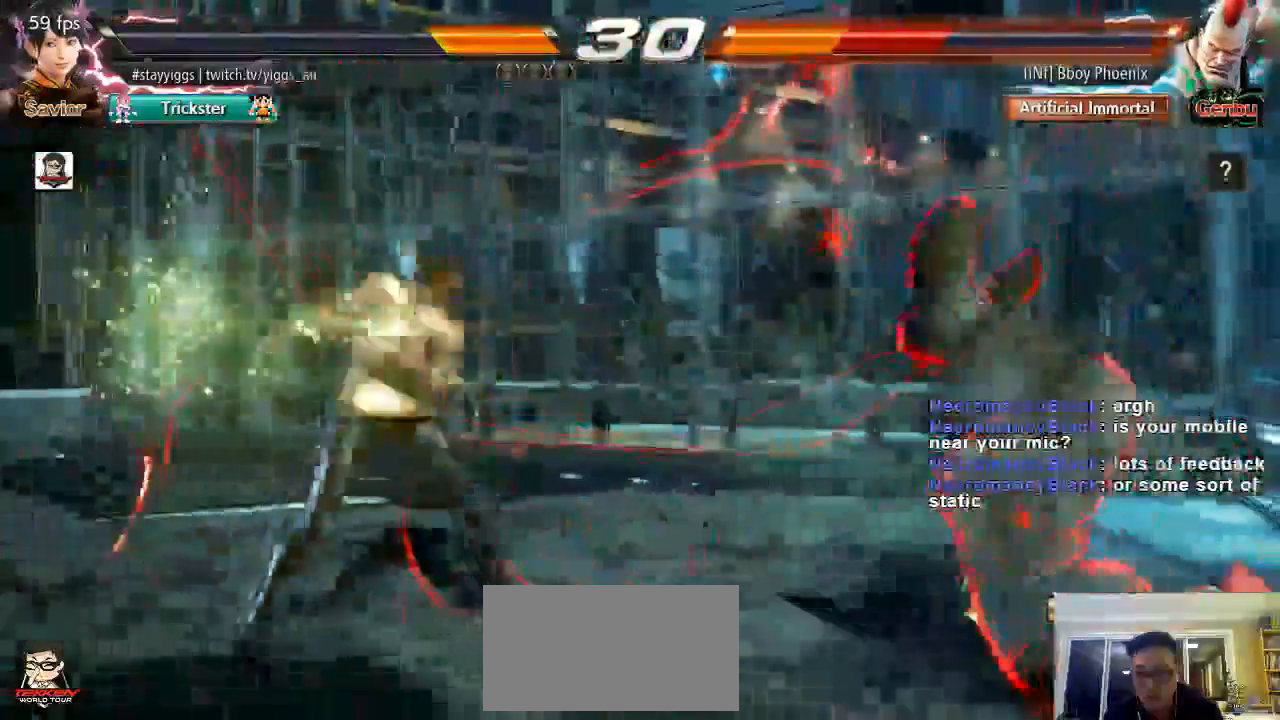
{"buttons": [], "left_stick": "right", "events": [[67, "left_stick", "down"], [133, "SQUARE", "down"], [133, "TRIANGLE", "down"], [350, "left_stick", "center"], [383, "TRIANGLE", "up"], [417, "SQUARE", "up"], [500, "left_stick", "right"]]}
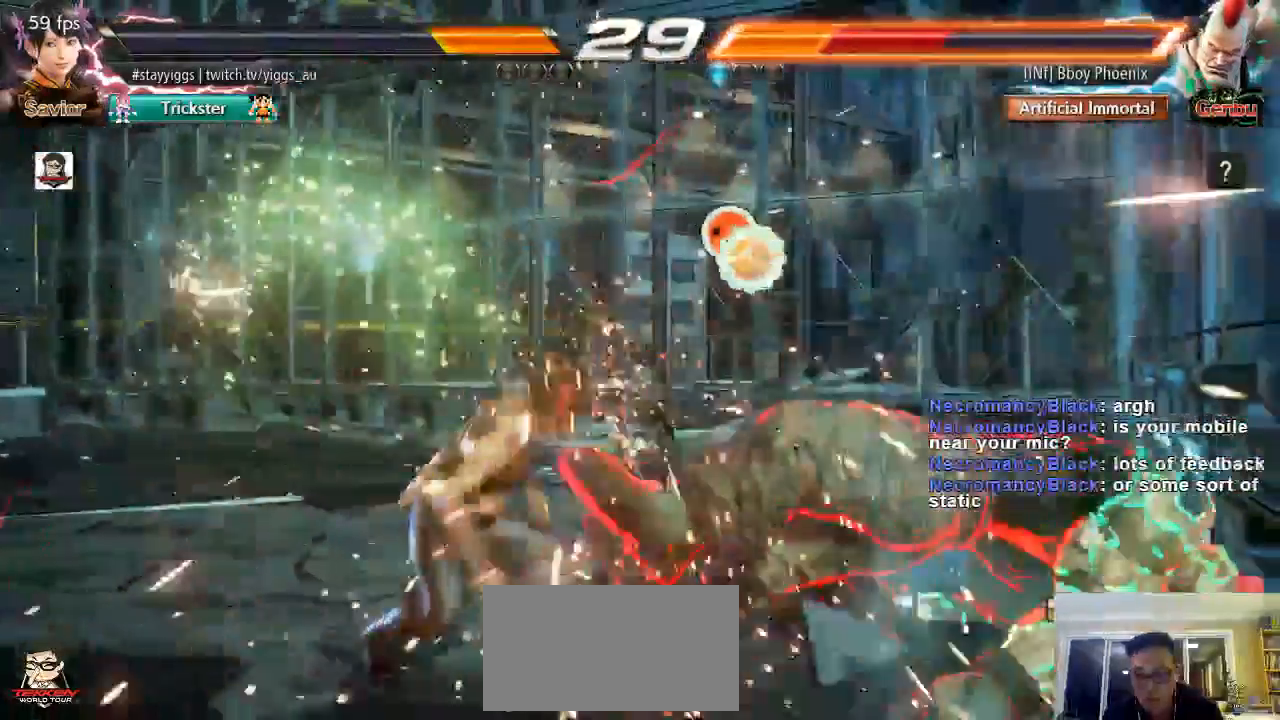
{"buttons": ["TRIANGLE"], "left_stick": "center", "events": [[83, "left_stick", "center"], [183, "CIRCLE", "down"], [233, "CROSS", "down"], [283, "CIRCLE", "up"], [383, "CROSS", "up"], [483, "TRIANGLE", "down"]]}
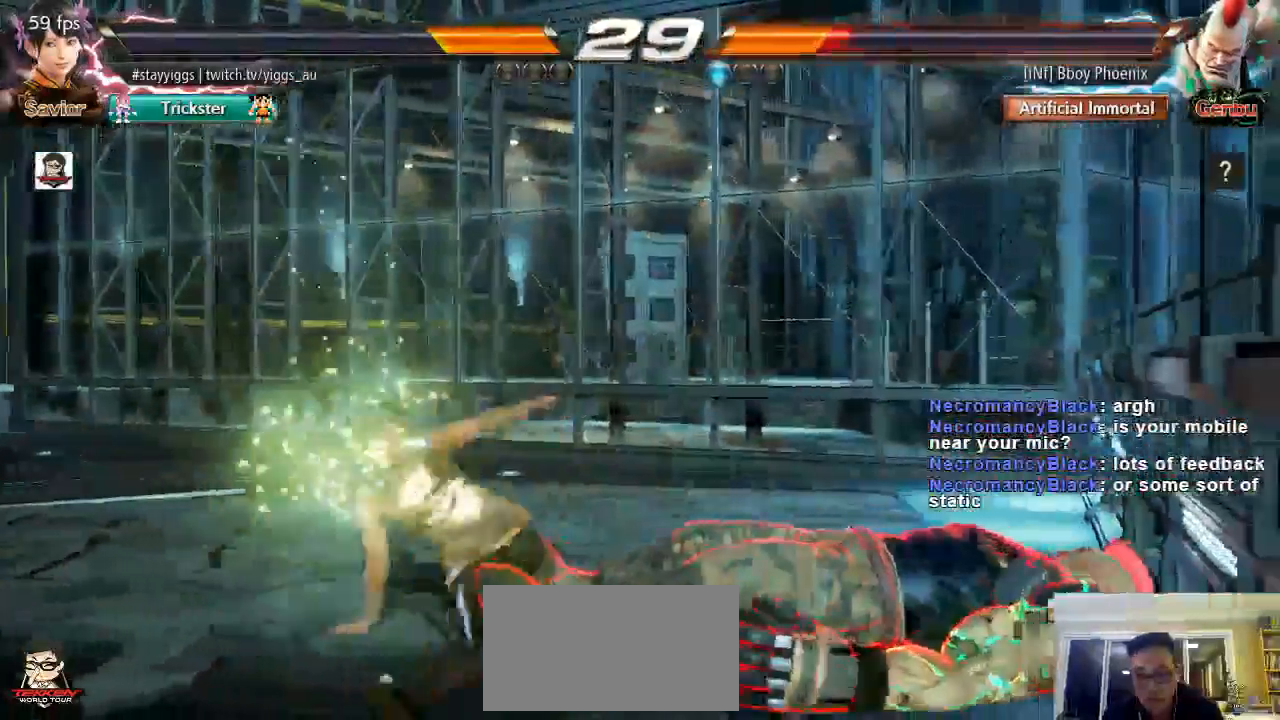
{"buttons": [], "left_stick": "center", "events": [[17, "SQUARE", "down"], [50, "CROSS", "down"], [67, "TRIANGLE", "up"], [117, "SQUARE", "up"], [117, "TRIANGLE", "down"], [200, "SQUARE", "down"], [233, "CROSS", "up"], [233, "TRIANGLE", "up"], [283, "SQUARE", "up"]]}
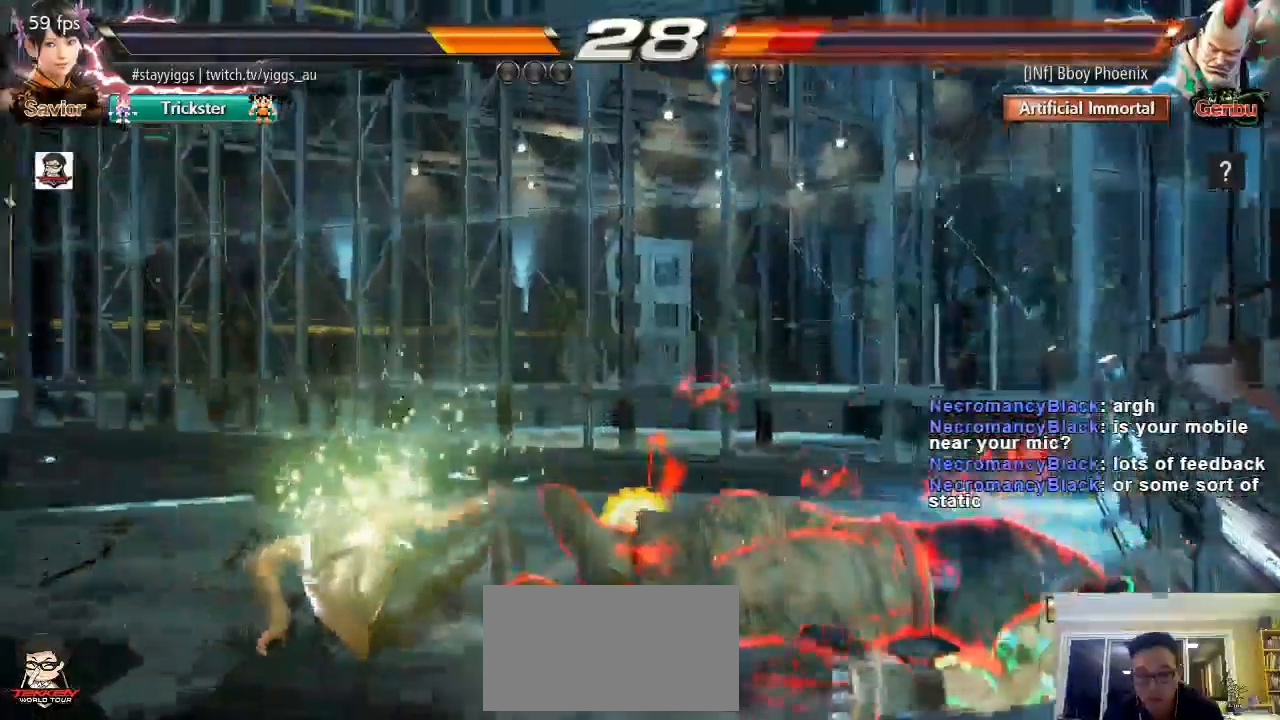
{"buttons": [], "left_stick": "left", "events": [[317, "left_stick", "left"]]}
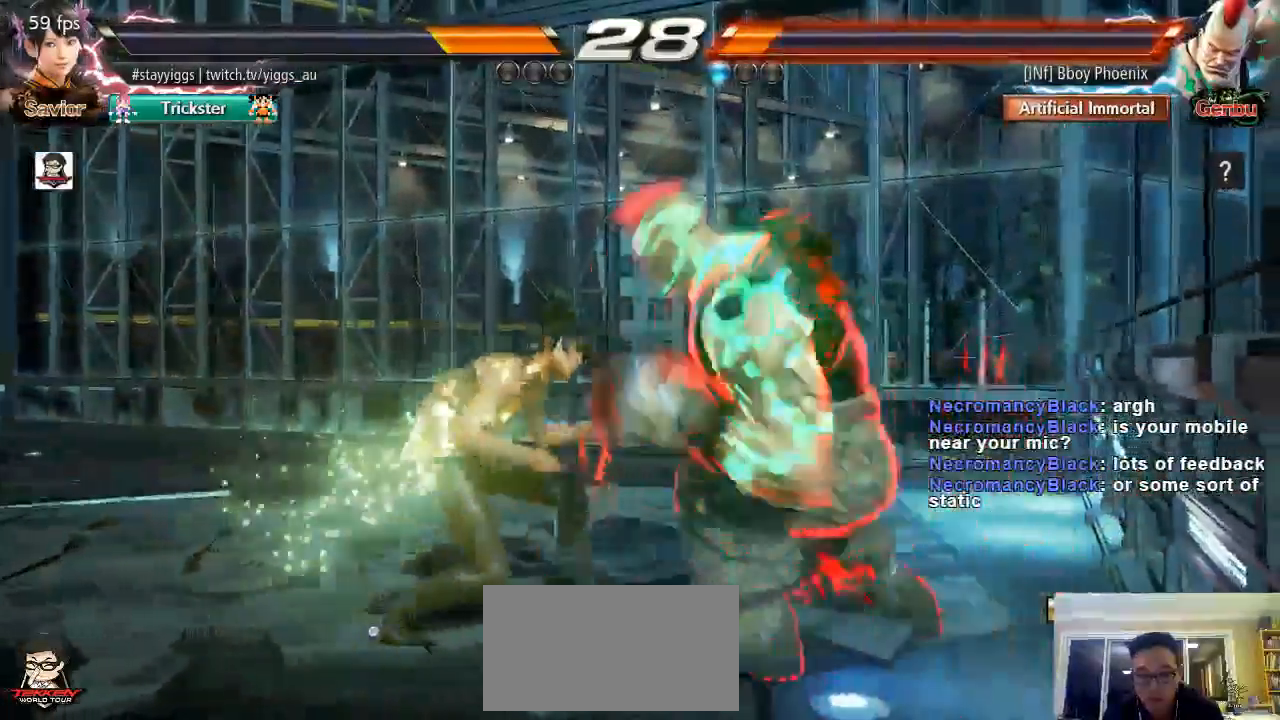
{"buttons": ["CROSS", "CIRCLE"], "left_stick": "up-right", "events": [[167, "left_stick", "center"], [500, "CIRCLE", "down"], [500, "CROSS", "down"], [500, "left_stick", "up-right"]]}
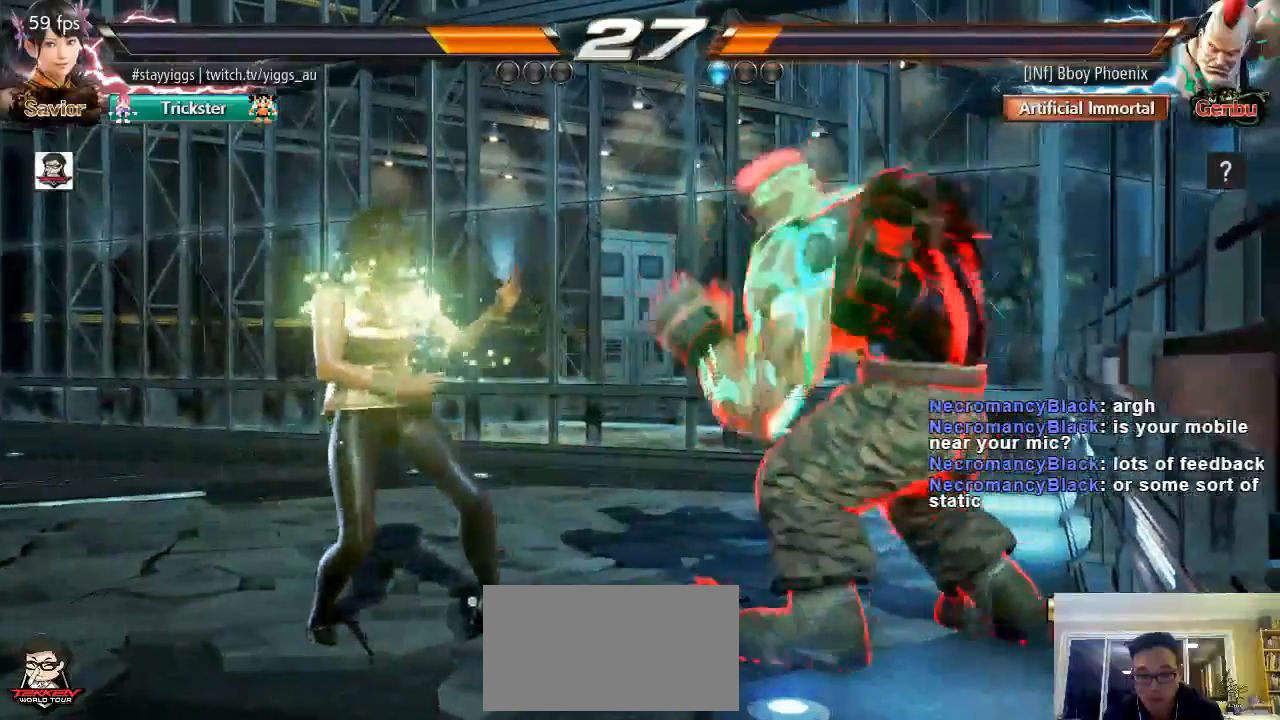
{"buttons": [], "left_stick": "center", "events": [[133, "CIRCLE", "up"], [133, "CROSS", "up"], [167, "left_stick", "center"]]}
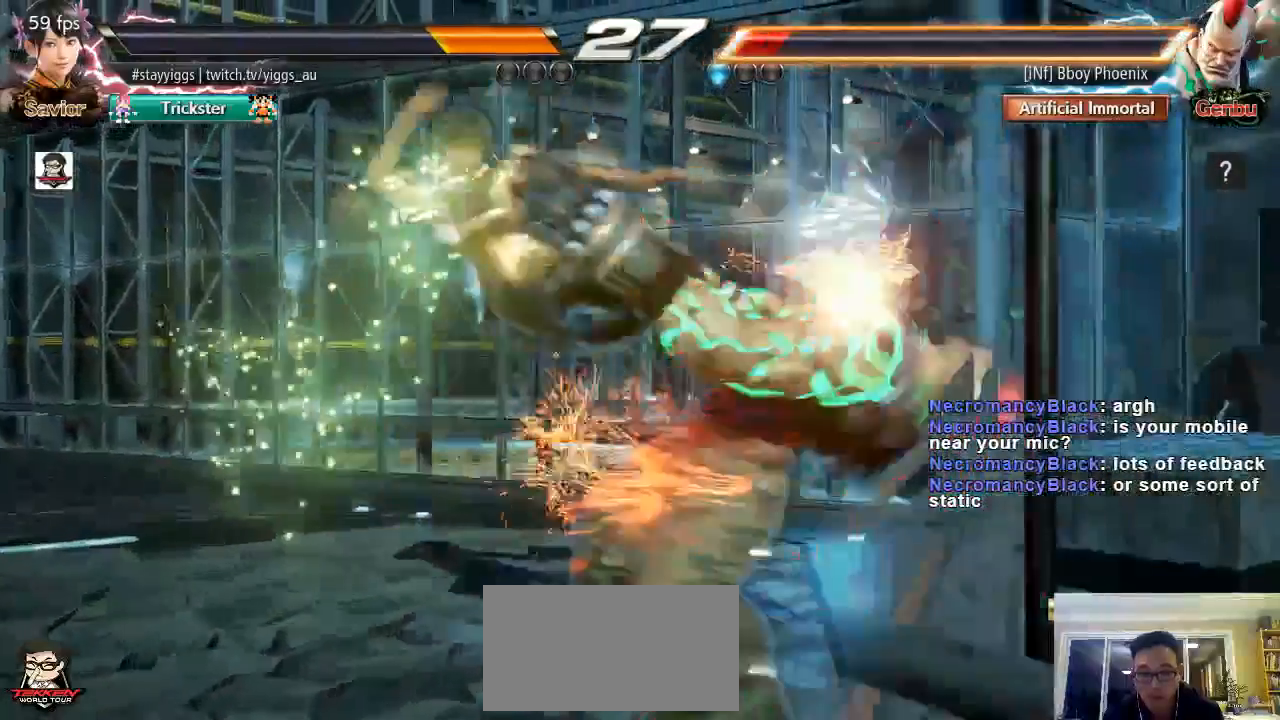
{"buttons": [], "left_stick": "center", "events": []}
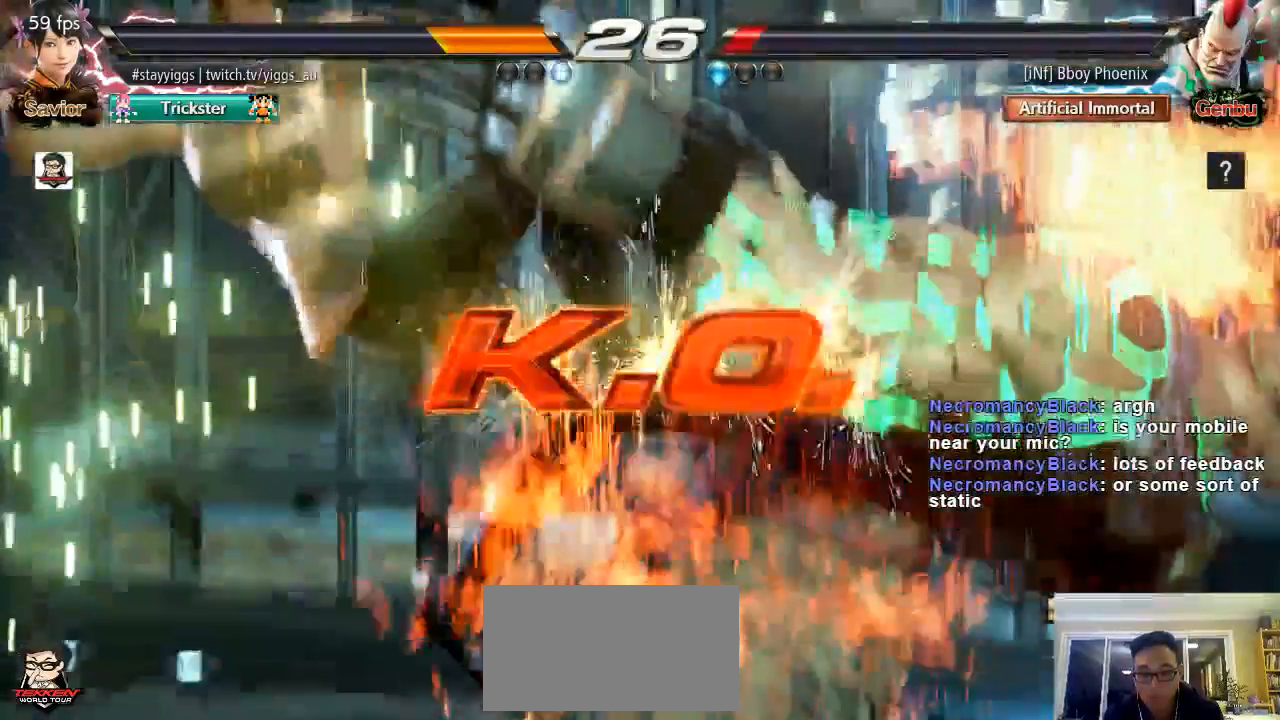
{"buttons": [], "left_stick": "center", "events": [[100, "left_stick", "right"], [233, "left_stick", "left"], [333, "left_stick", "down"], [400, "SQUARE", "down"], [400, "left_stick", "center"], [467, "SQUARE", "up"]]}
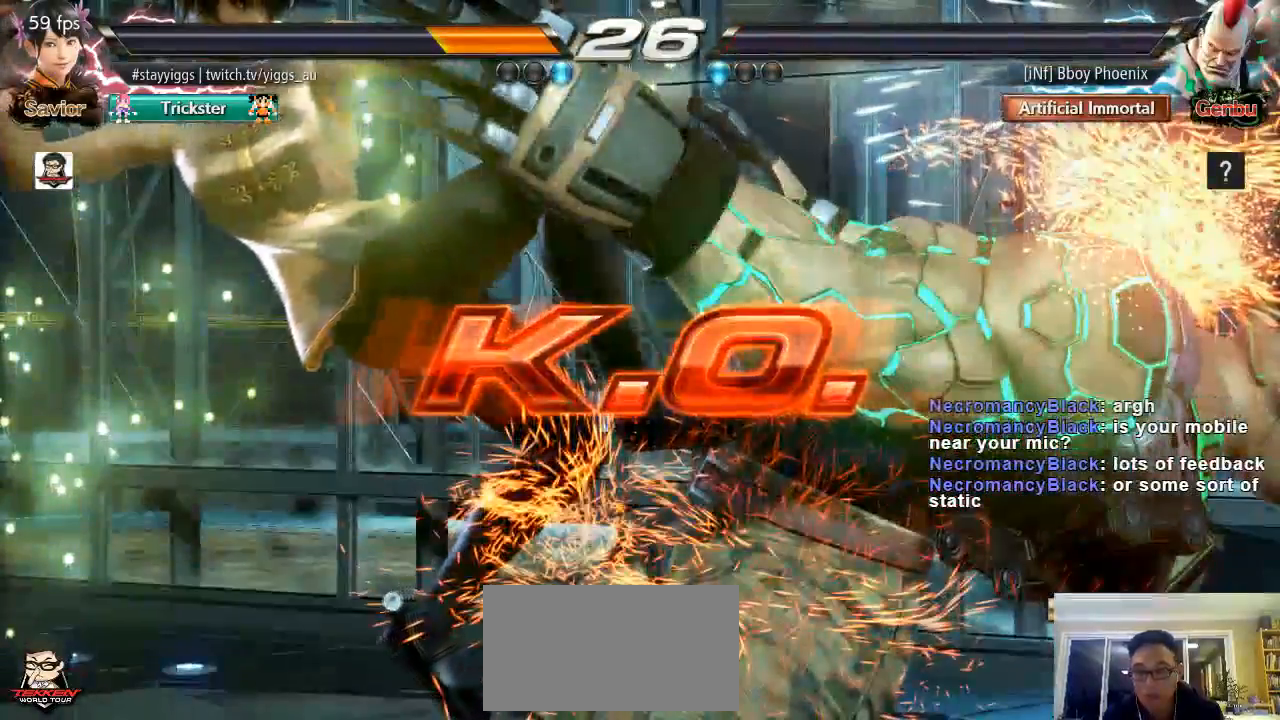
{"buttons": [], "left_stick": "center", "events": []}
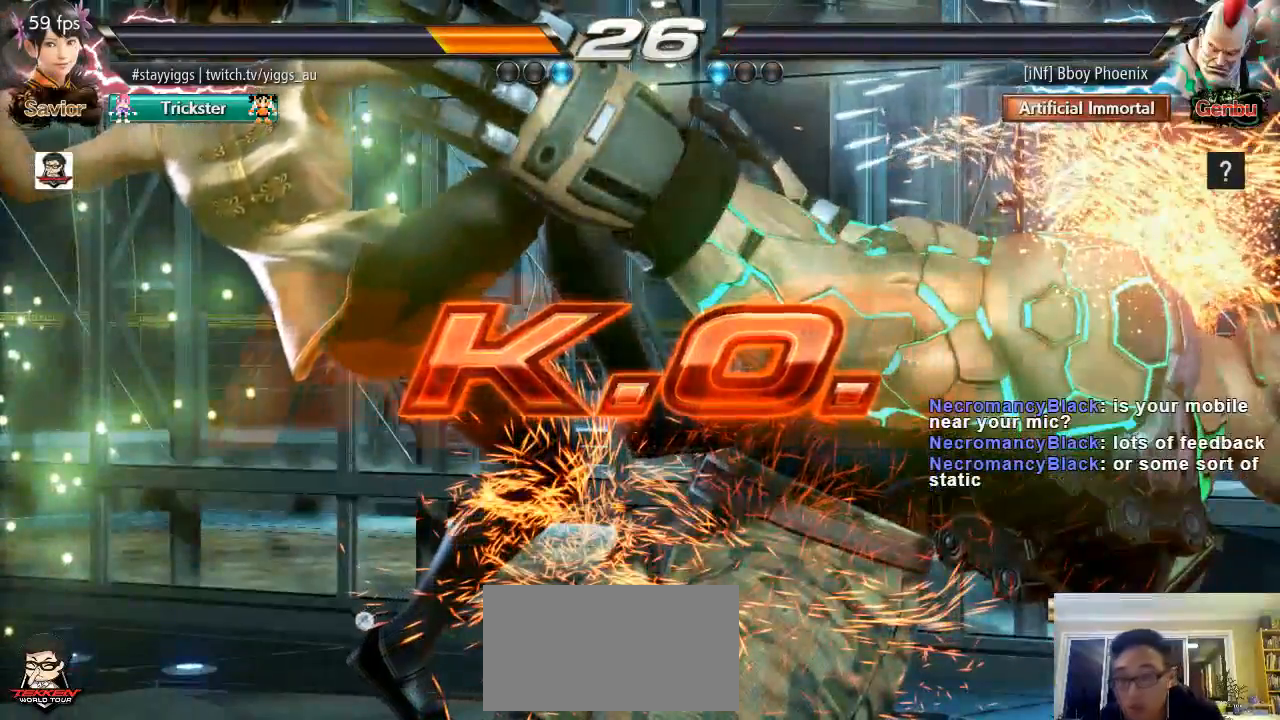
{"buttons": [], "left_stick": "center", "events": []}
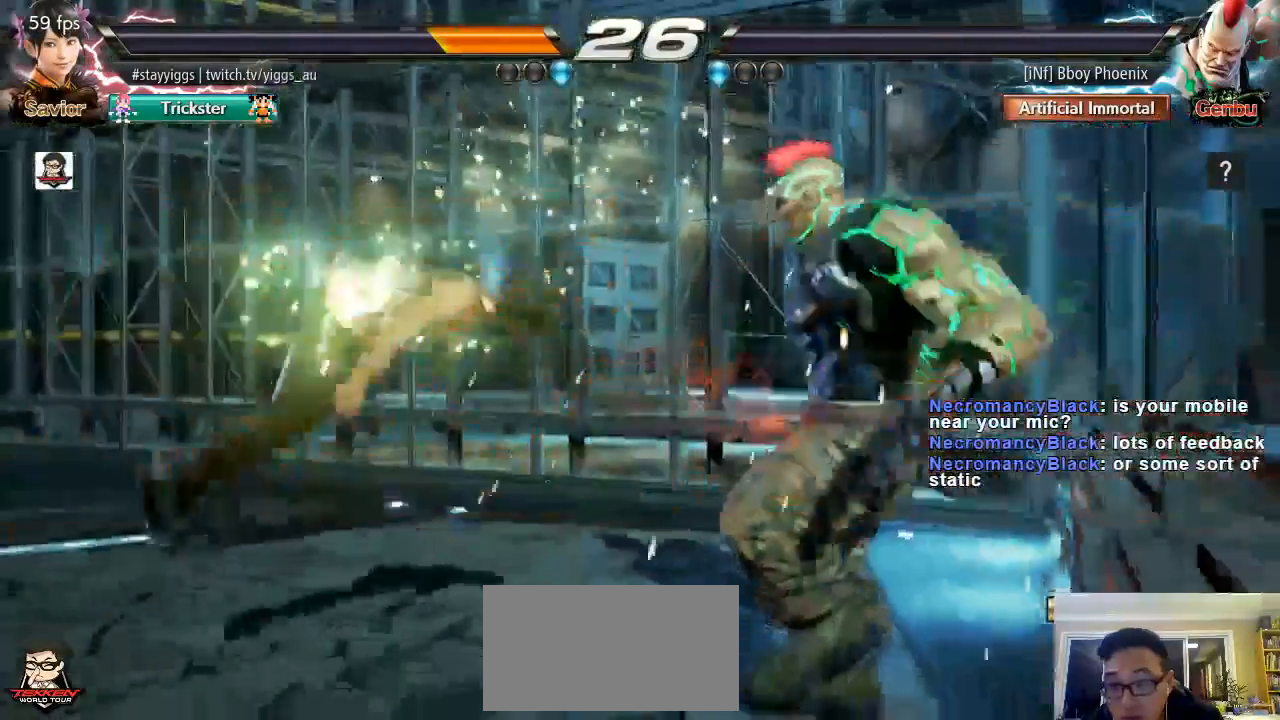
{"buttons": [], "left_stick": "down", "events": [[200, "L1", "down"], [267, "L1", "up"], [433, "left_stick", "down"]]}
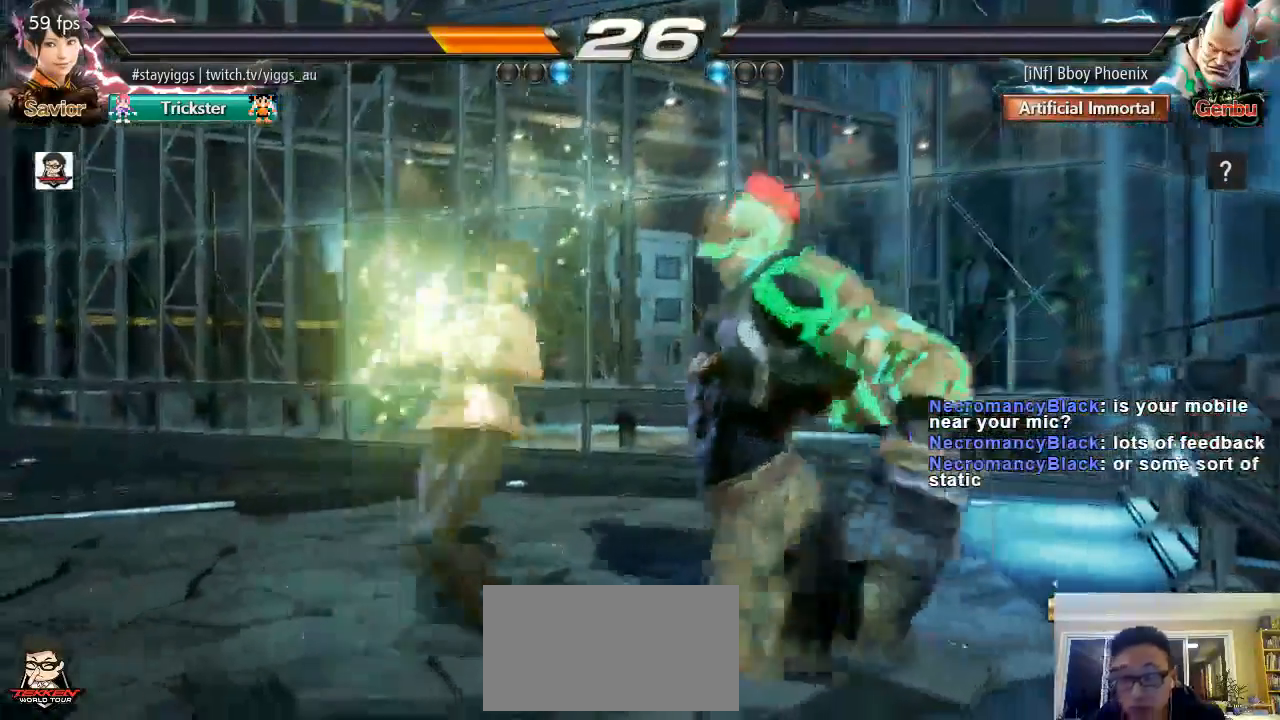
{"buttons": [], "left_stick": "center", "events": [[300, "left_stick", "center"]]}
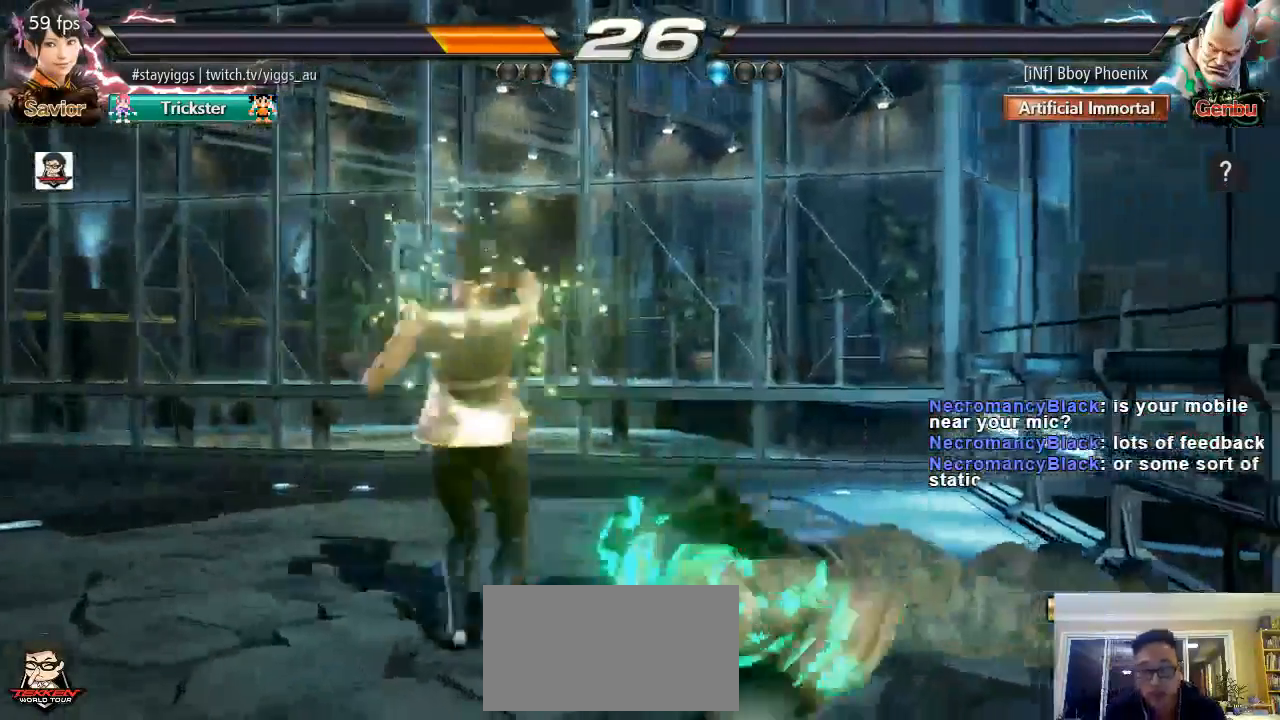
{"buttons": [], "left_stick": "center", "events": []}
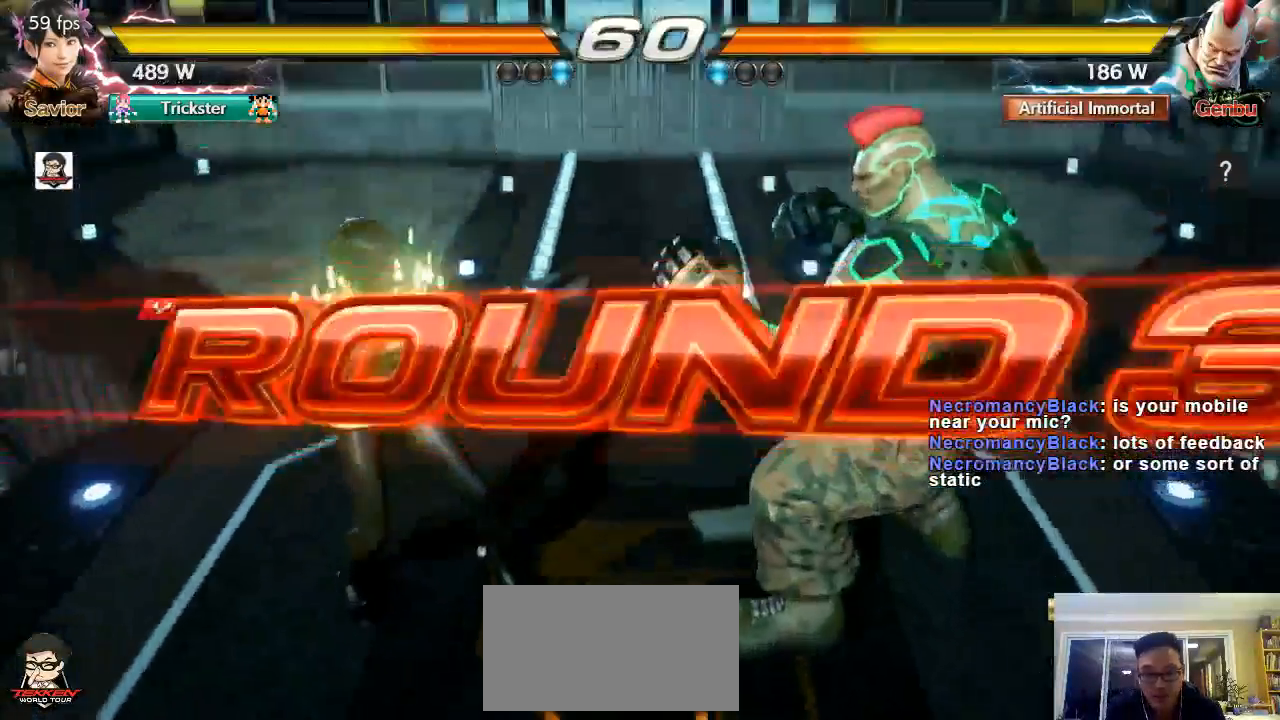
{"buttons": [], "left_stick": "center", "events": [[50, "TRIANGLE", "down"], [100, "SQUARE", "down"], [100, "left_stick", "down-right"], [133, "TRIANGLE", "up"], [167, "SQUARE", "up"], [433, "left_stick", "center"]]}
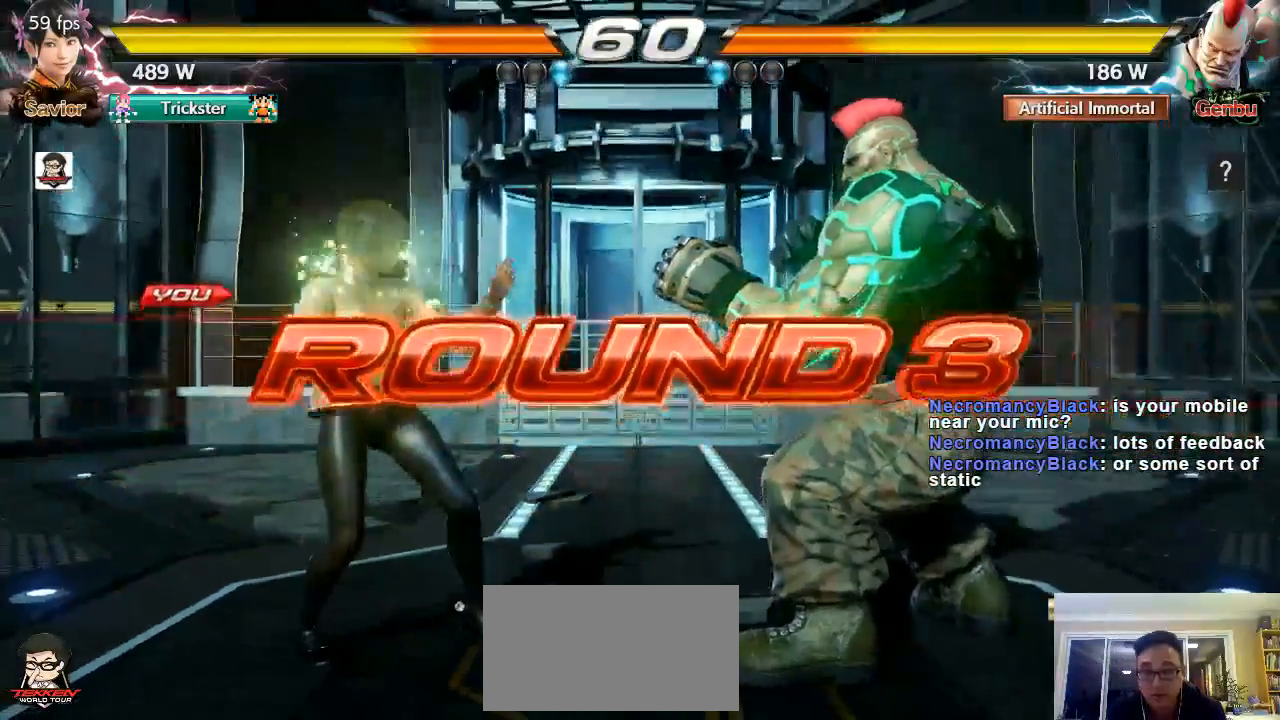
{"buttons": [], "left_stick": "center", "events": []}
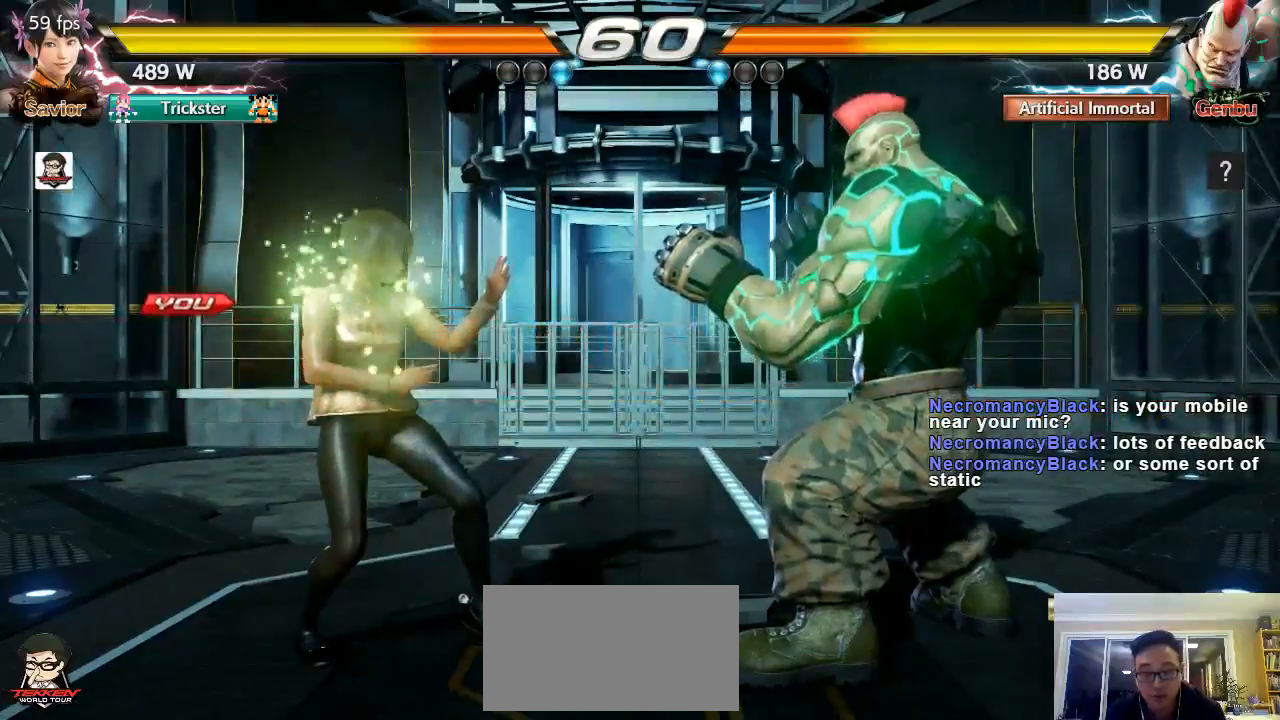
{"buttons": [], "left_stick": "center", "events": []}
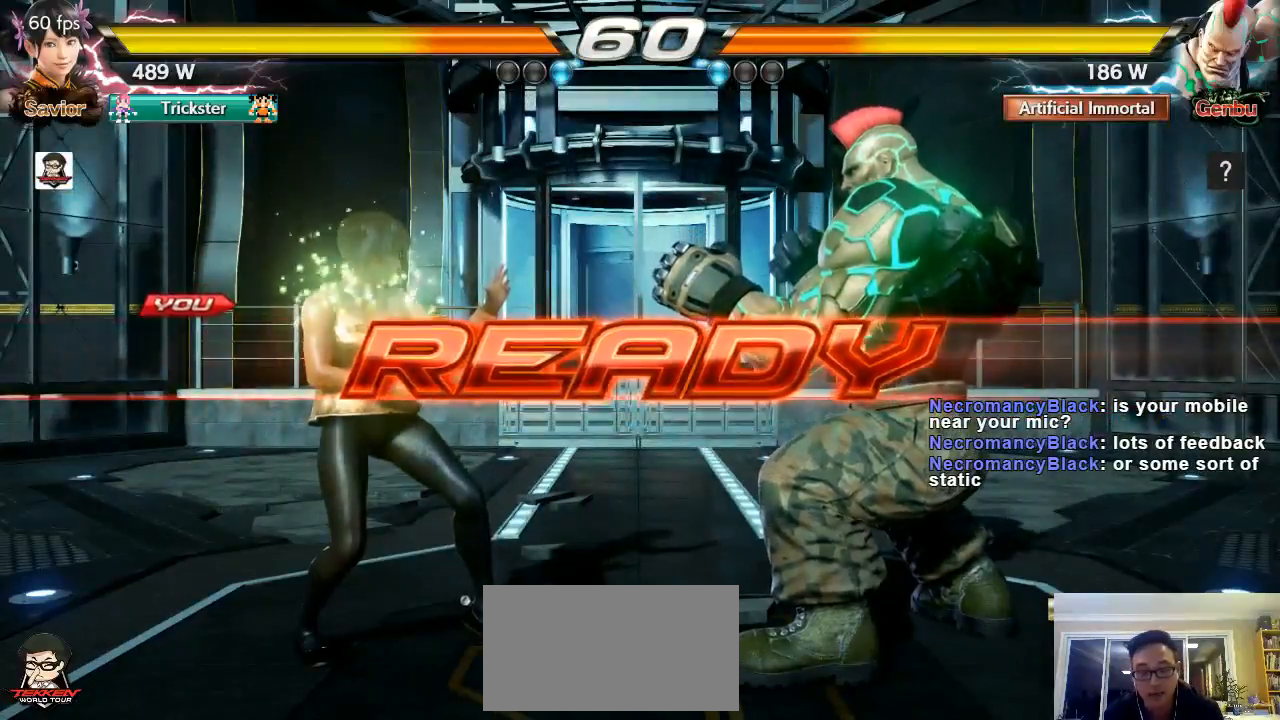
{"buttons": [], "left_stick": "center", "events": []}
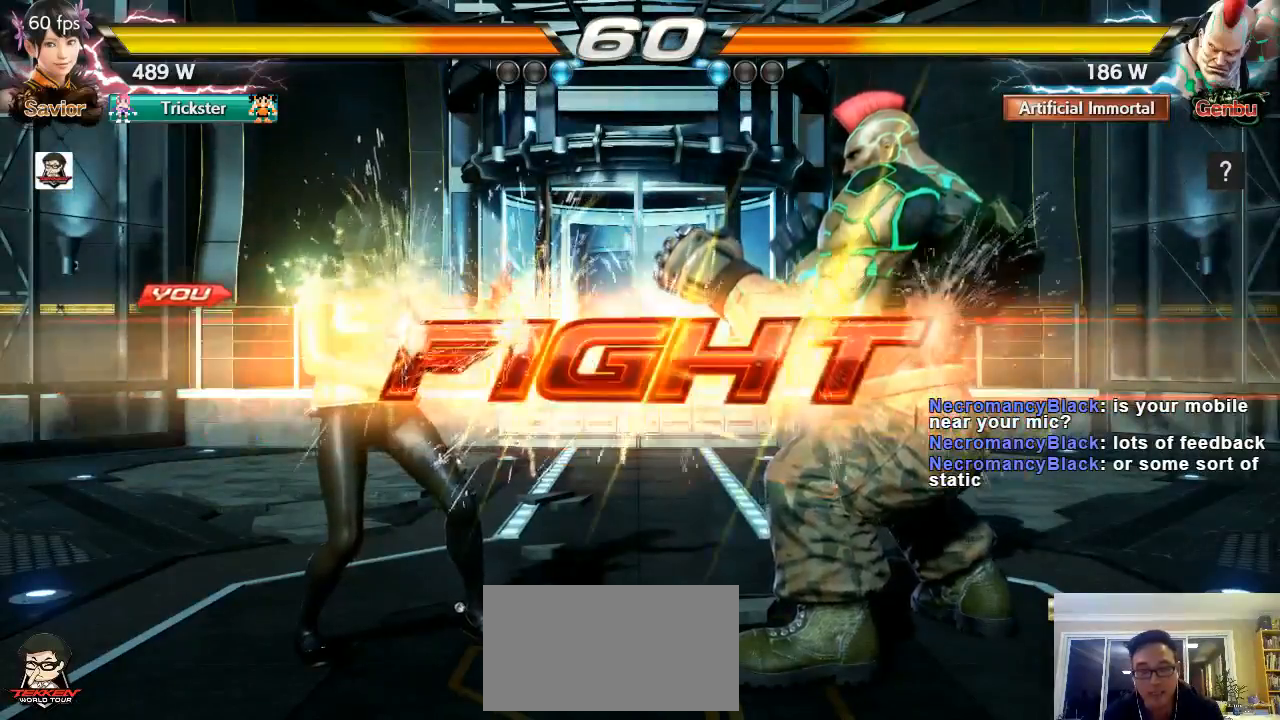
{"buttons": [], "left_stick": "up", "events": [[317, "left_stick", "up"], [383, "left_stick", "center"], [483, "left_stick", "up"]]}
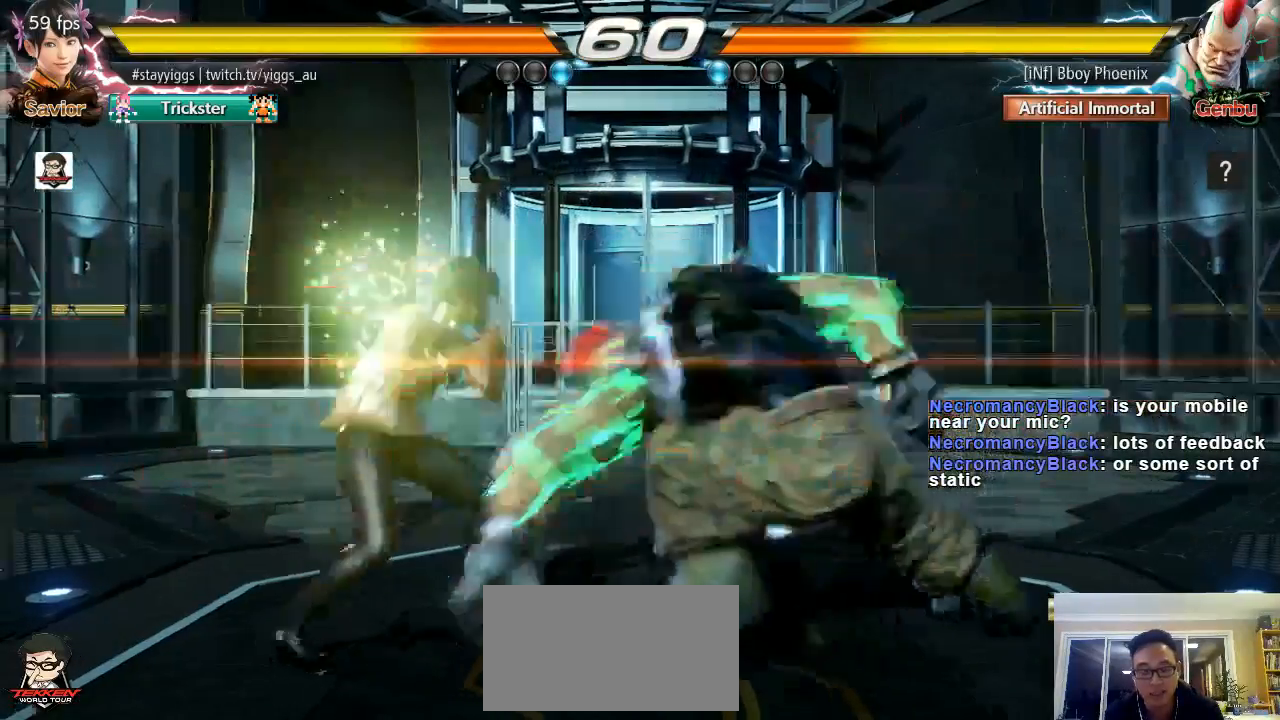
{"buttons": [], "left_stick": "center", "events": [[100, "left_stick", "center"], [150, "TRIANGLE", "down"], [150, "left_stick", "down-right"], [183, "SQUARE", "down"], [300, "TRIANGLE", "up"], [333, "left_stick", "center"], [367, "SQUARE", "up"]]}
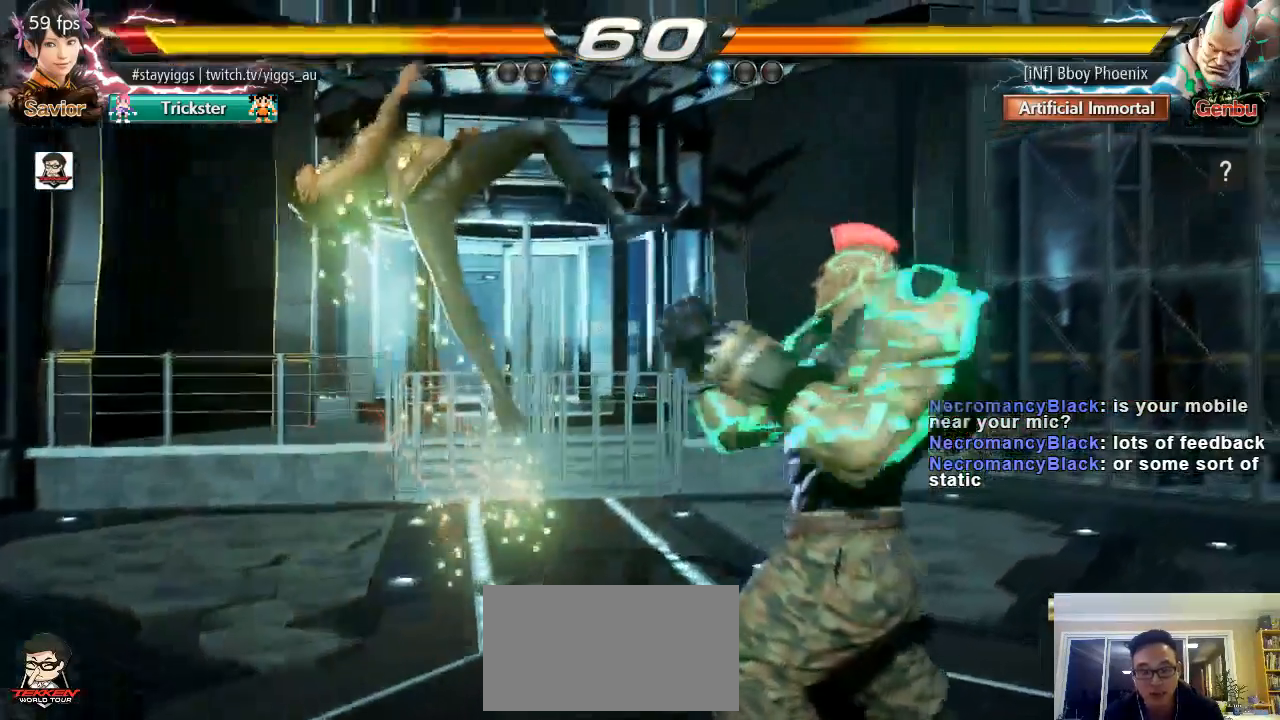
{"buttons": [], "left_stick": "center", "events": []}
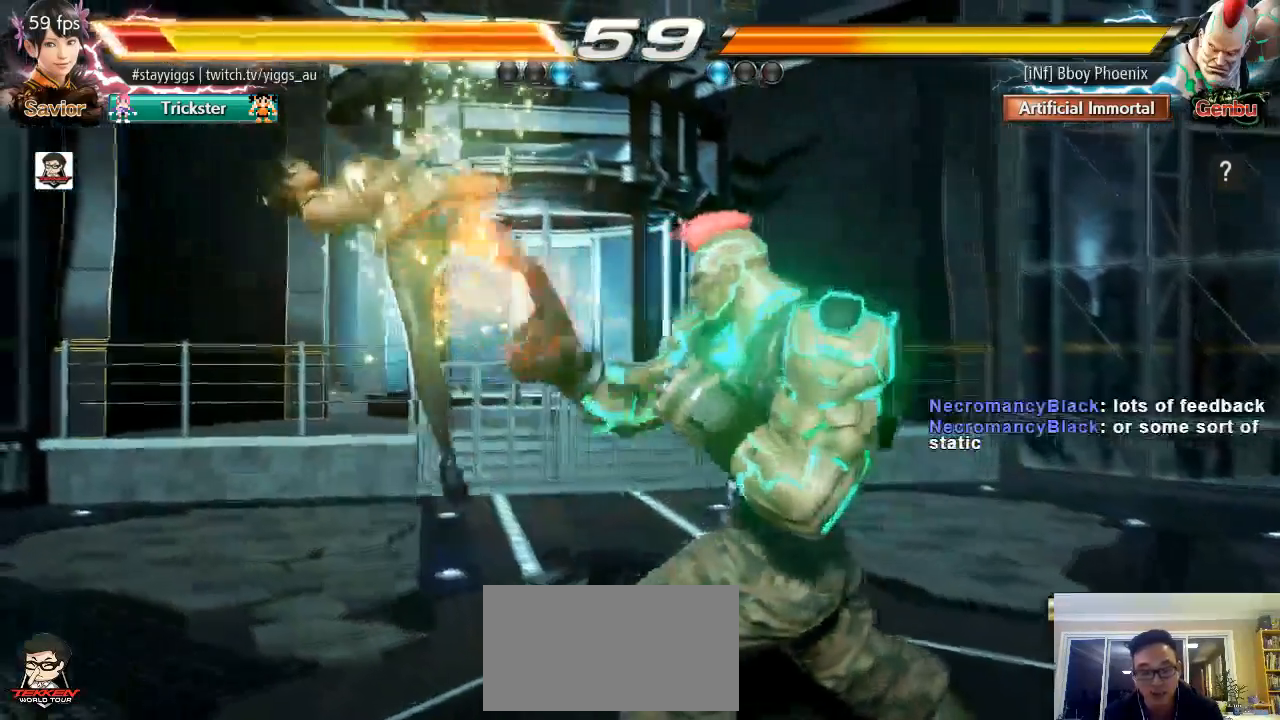
{"buttons": ["CROSS", "TRIANGLE"], "left_stick": "center", "events": [[17, "left_stick", "left"], [167, "left_stick", "center"], [450, "SQUARE", "down"], [450, "TRIANGLE", "down"], [500, "CROSS", "down"], [500, "SQUARE", "up"]]}
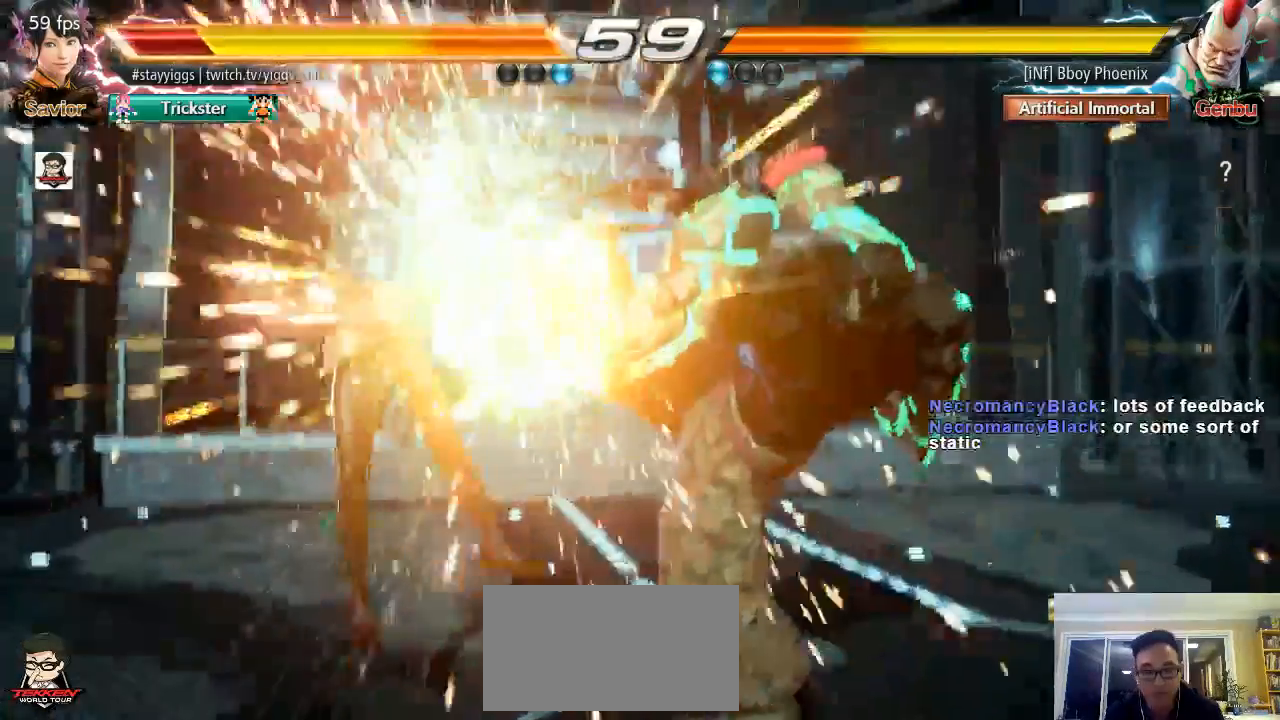
{"buttons": ["CROSS", "SQUARE", "TRIANGLE"], "left_stick": "center", "events": [[133, "TRIANGLE", "up"], [217, "CROSS", "up"], [367, "TRIANGLE", "down"], [467, "SQUARE", "down"], [500, "CROSS", "down"]]}
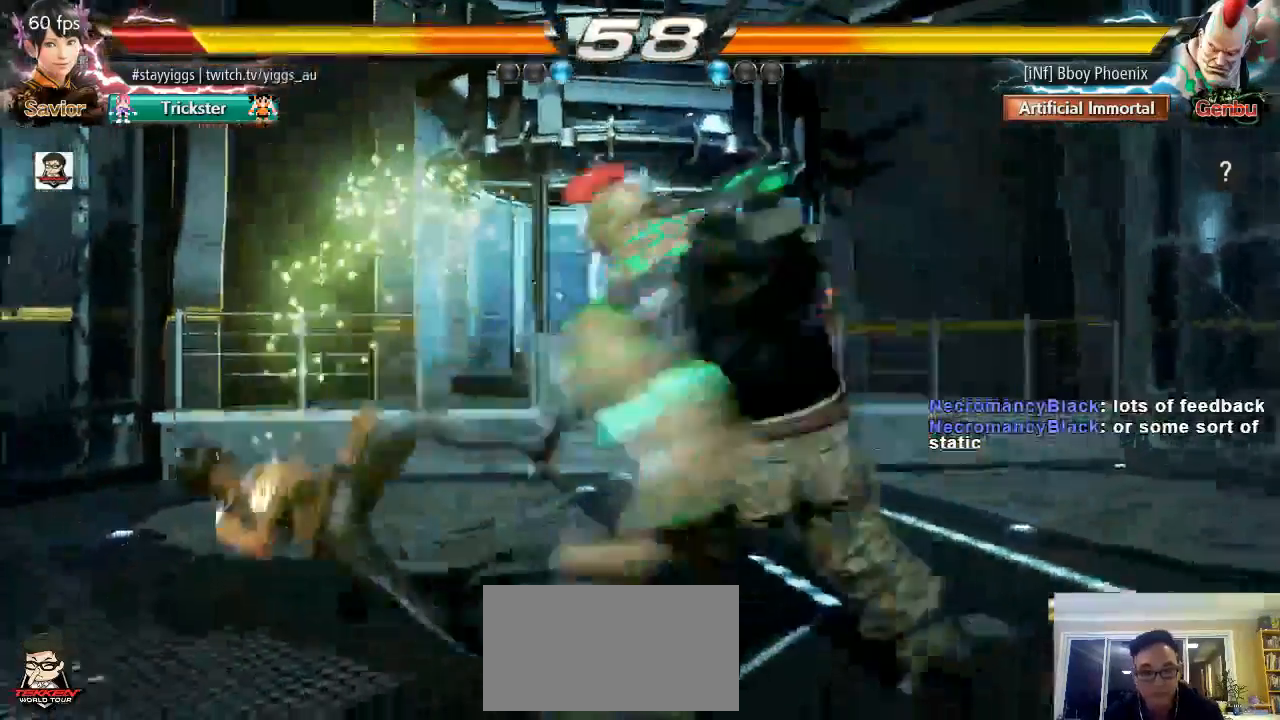
{"buttons": ["SQUARE"], "left_stick": "center", "events": [[67, "TRIANGLE", "up"], [200, "CROSS", "up"], [200, "SQUARE", "up"], [500, "SQUARE", "down"]]}
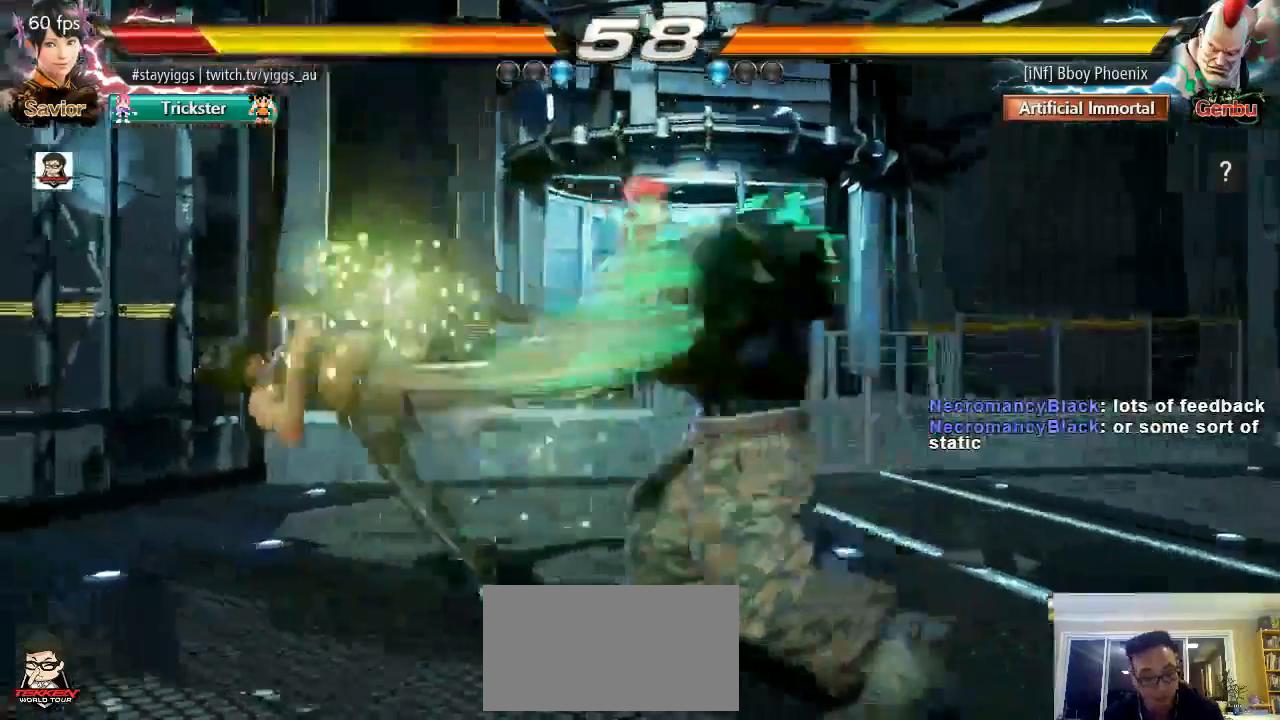
{"buttons": ["CROSS", "SQUARE"], "left_stick": "center", "events": [[117, "SQUARE", "up"], [300, "TRIANGLE", "down"], [400, "SQUARE", "down"], [433, "CROSS", "down"], [467, "TRIANGLE", "up"]]}